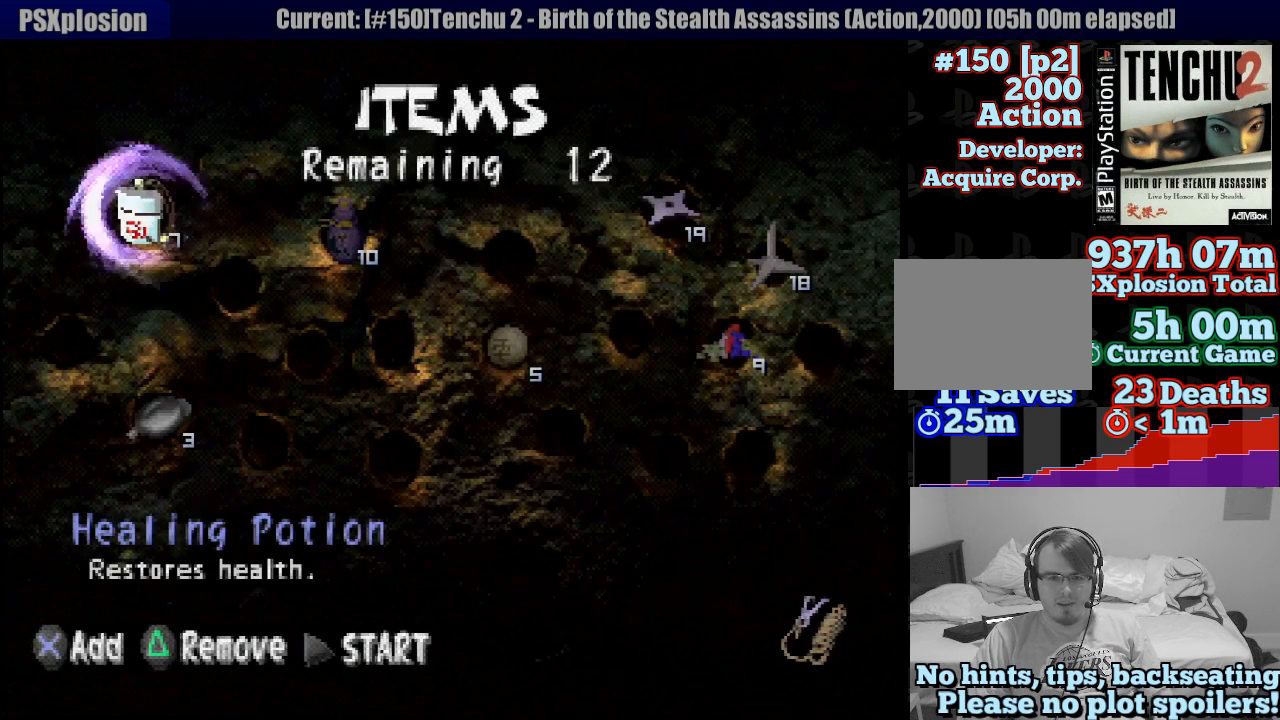
Gameplay with a controller (PlayStation layout); each line is a JSON object with the inputs held at the frame after it. "button_events" lists button changes between this image and that frame as [ms after this image, input, new state], when the widget could be followed in between (sticks are given only as held states). Not read: L3 R3 SELECT START.
{"buttons": [], "left_stick": "center", "right_stick": "center", "button_events": [[250, "DPAD_RIGHT", "down"], [333, "DPAD_RIGHT", "up"]]}
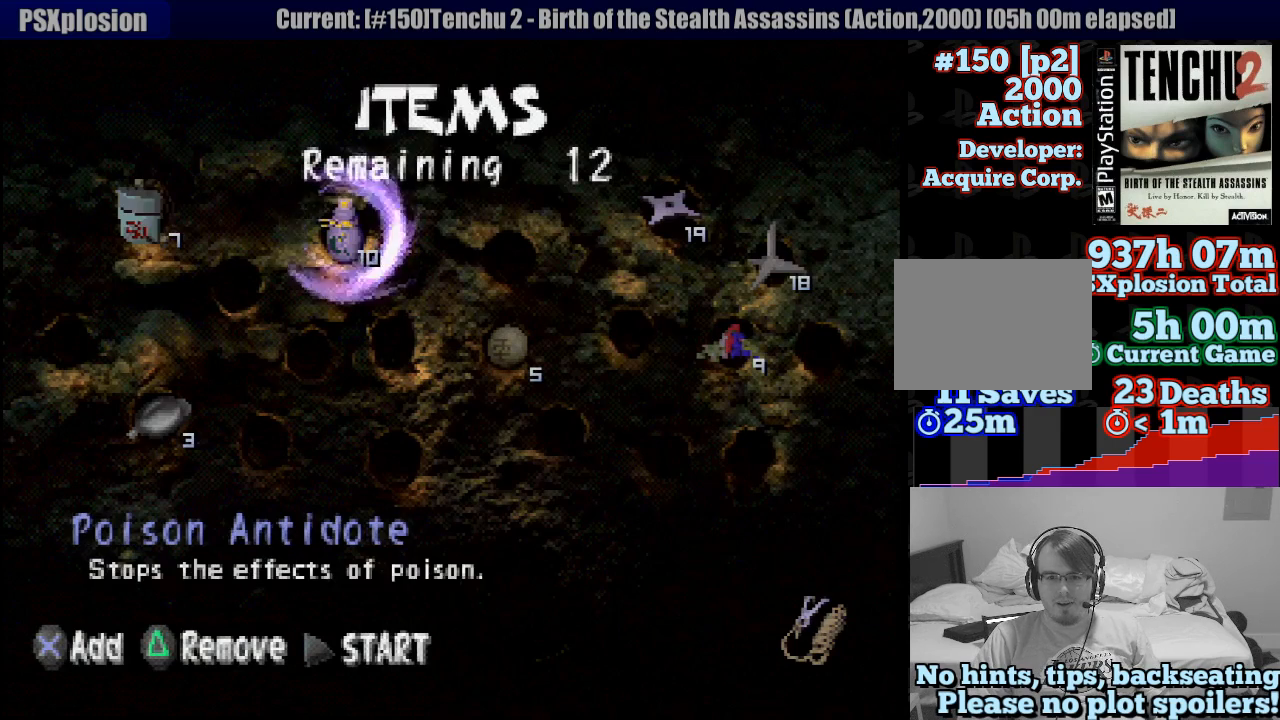
{"buttons": [], "left_stick": "center", "right_stick": "center", "button_events": [[300, "DPAD_LEFT", "down"], [400, "DPAD_LEFT", "up"]]}
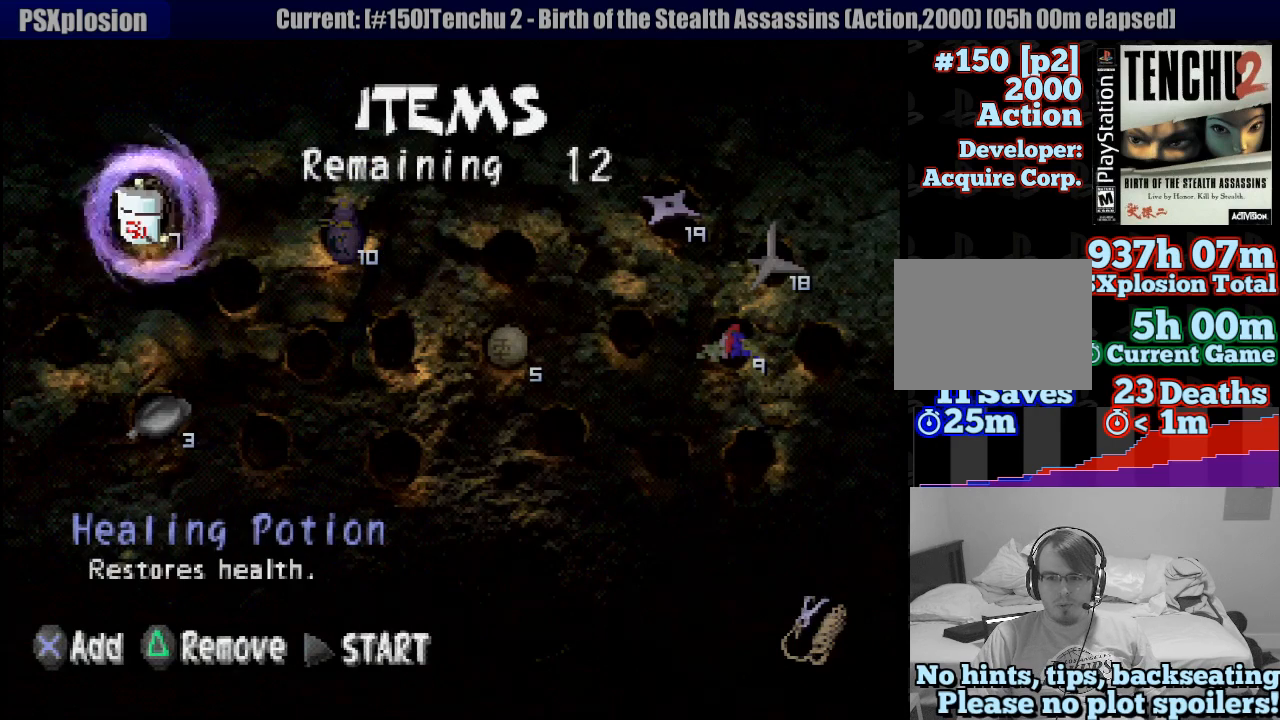
{"buttons": ["CROSS"], "left_stick": "center", "right_stick": "center", "button_events": [[500, "CROSS", "down"]]}
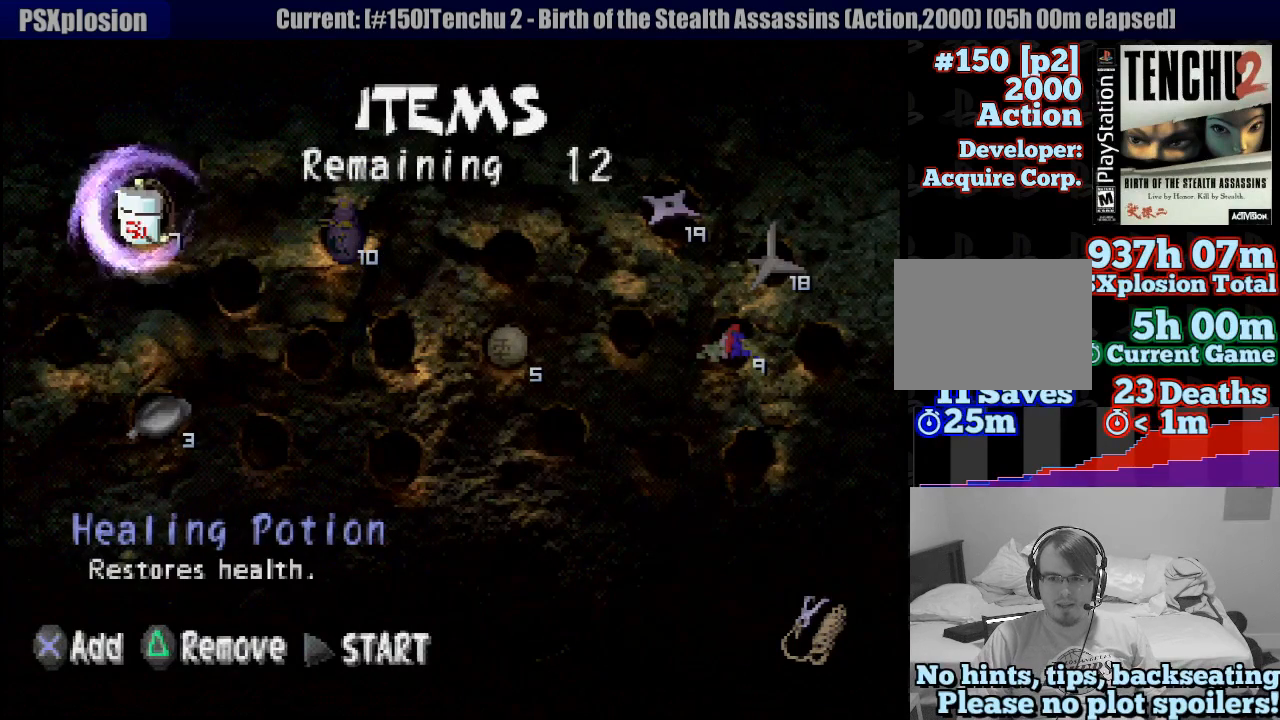
{"buttons": ["DPAD_RIGHT"], "left_stick": "center", "right_stick": "center", "button_events": [[167, "CROSS", "up"], [200, "DPAD_RIGHT", "down"], [283, "DPAD_RIGHT", "up"], [367, "DPAD_RIGHT", "down"], [417, "DPAD_RIGHT", "up"], [500, "DPAD_RIGHT", "down"]]}
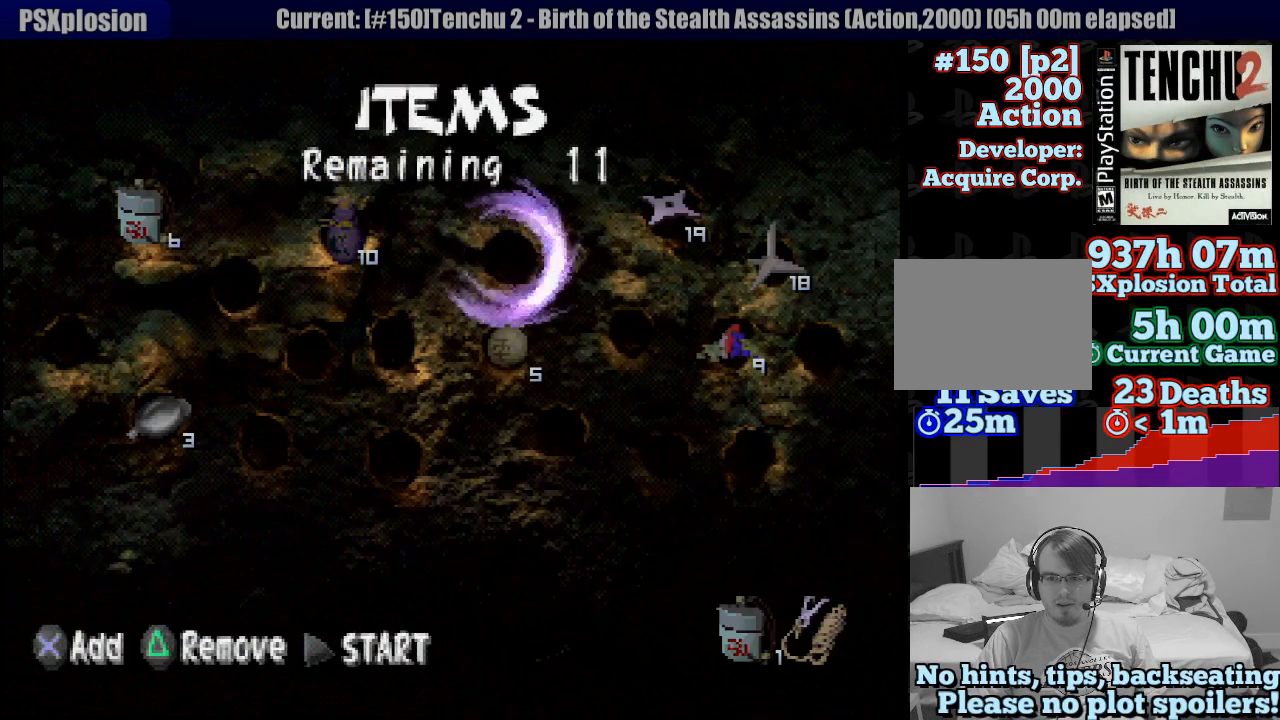
{"buttons": [], "left_stick": "center", "right_stick": "center", "button_events": [[83, "DPAD_RIGHT", "up"], [383, "CROSS", "down"], [500, "CROSS", "up"]]}
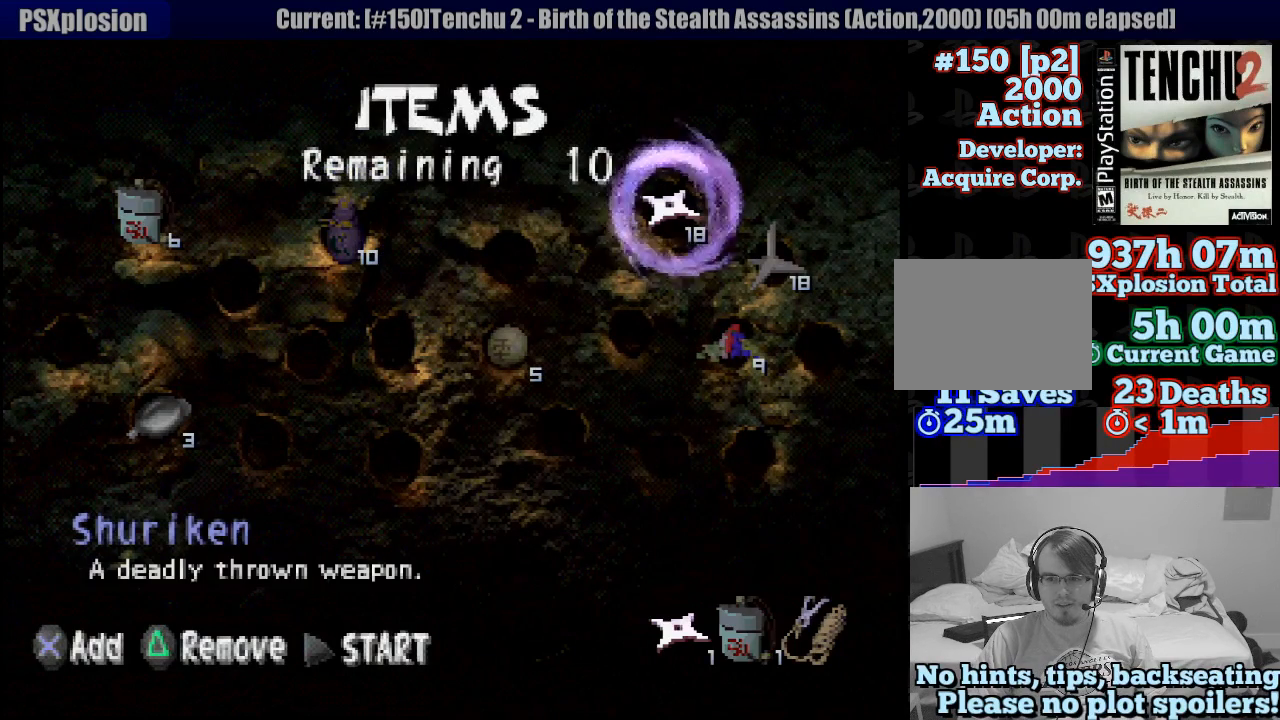
{"buttons": [], "left_stick": "center", "right_stick": "center", "button_events": [[67, "CROSS", "down"], [167, "CROSS", "up"]]}
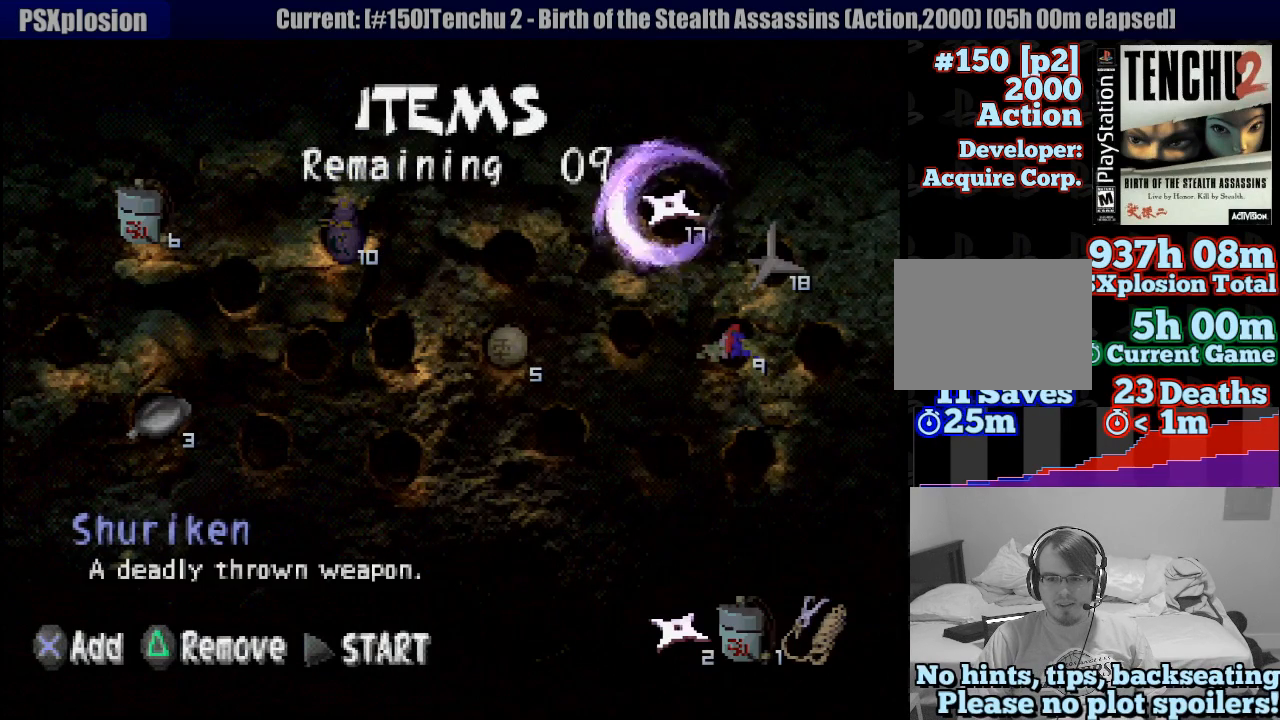
{"buttons": [], "left_stick": "center", "right_stick": "center", "button_events": [[67, "CROSS", "down"], [167, "CROSS", "up"], [283, "CROSS", "down"], [317, "CROSS", "up"], [450, "CROSS", "down"], [500, "CROSS", "up"]]}
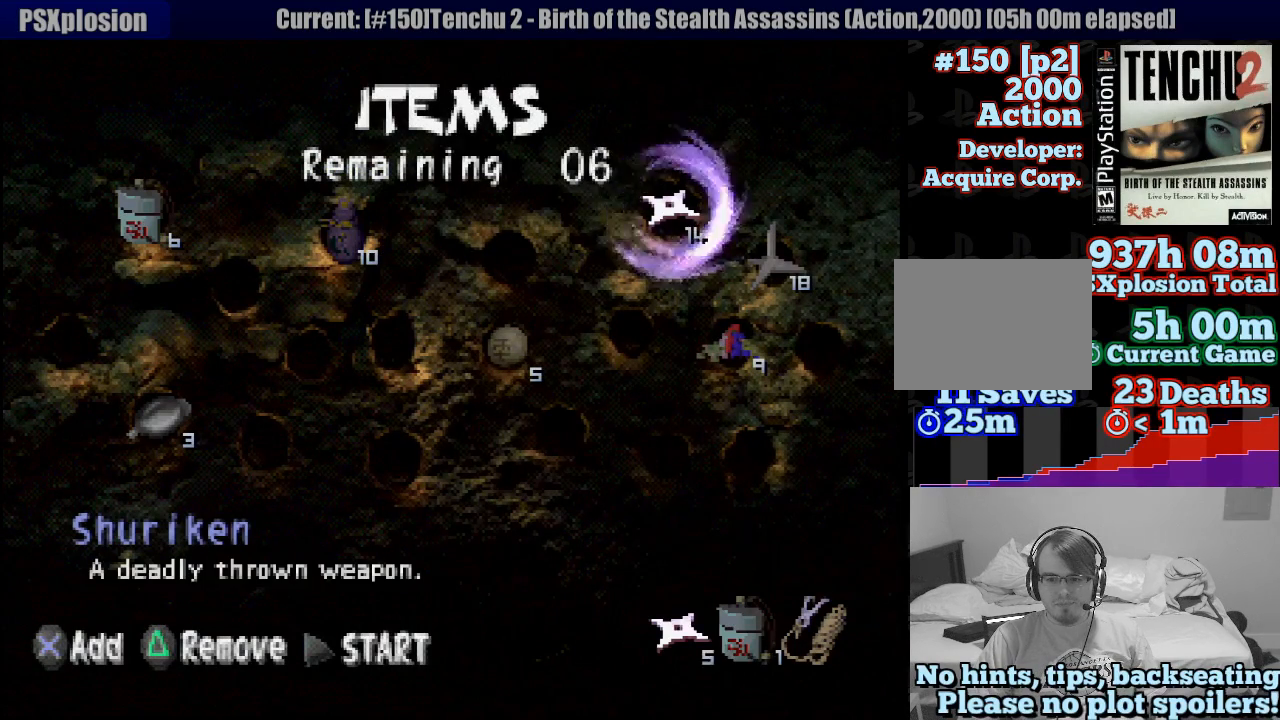
{"buttons": [], "left_stick": "center", "right_stick": "center", "button_events": [[83, "CROSS", "down"], [150, "CROSS", "up"], [250, "CROSS", "down"], [317, "CROSS", "up"], [400, "CROSS", "down"], [483, "CROSS", "up"]]}
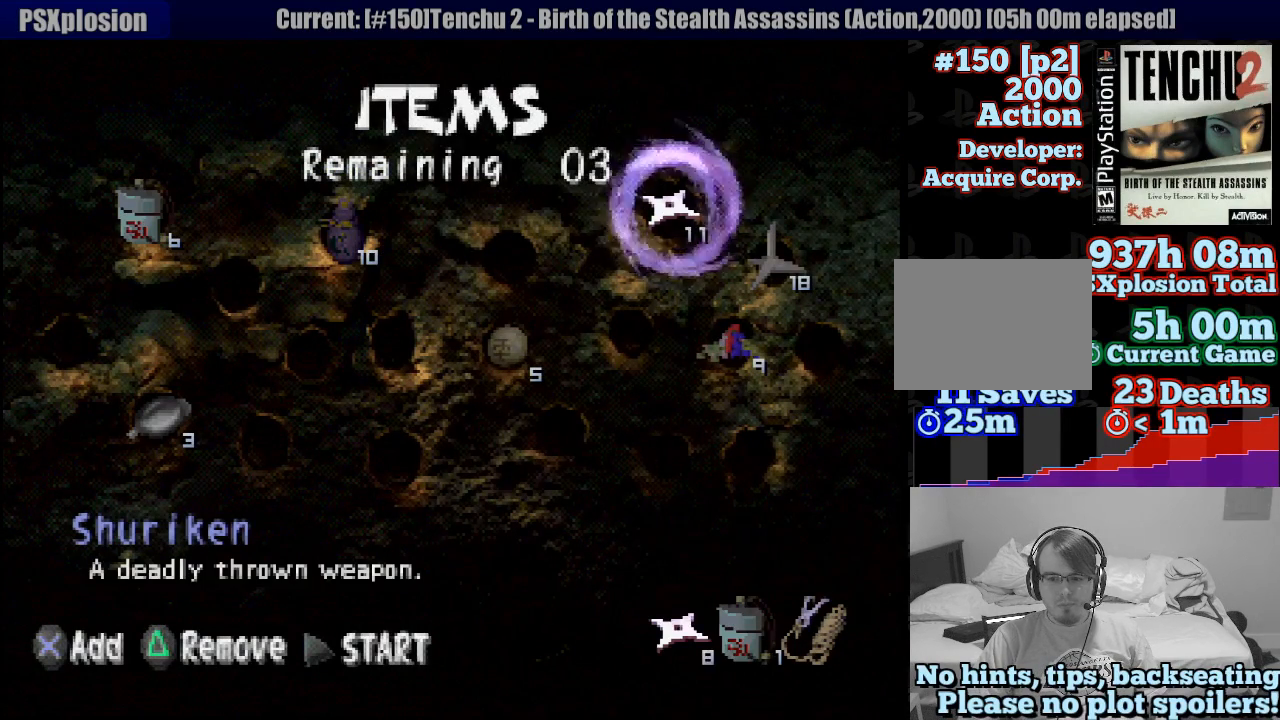
{"buttons": [], "left_stick": "center", "right_stick": "center", "button_events": [[67, "CROSS", "down"], [150, "CROSS", "up"], [200, "CROSS", "down"], [317, "CROSS", "up"], [400, "CROSS", "down"], [433, "CROSS", "up"]]}
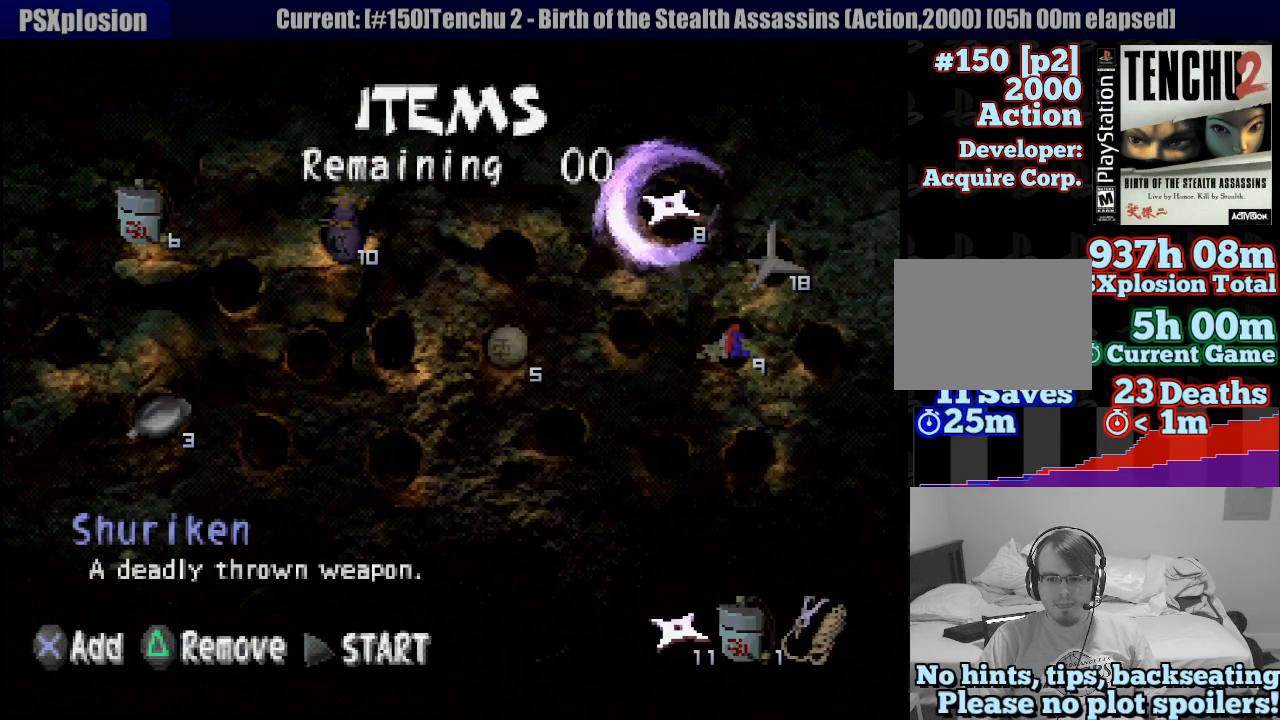
{"buttons": [], "left_stick": "center", "right_stick": "center", "button_events": []}
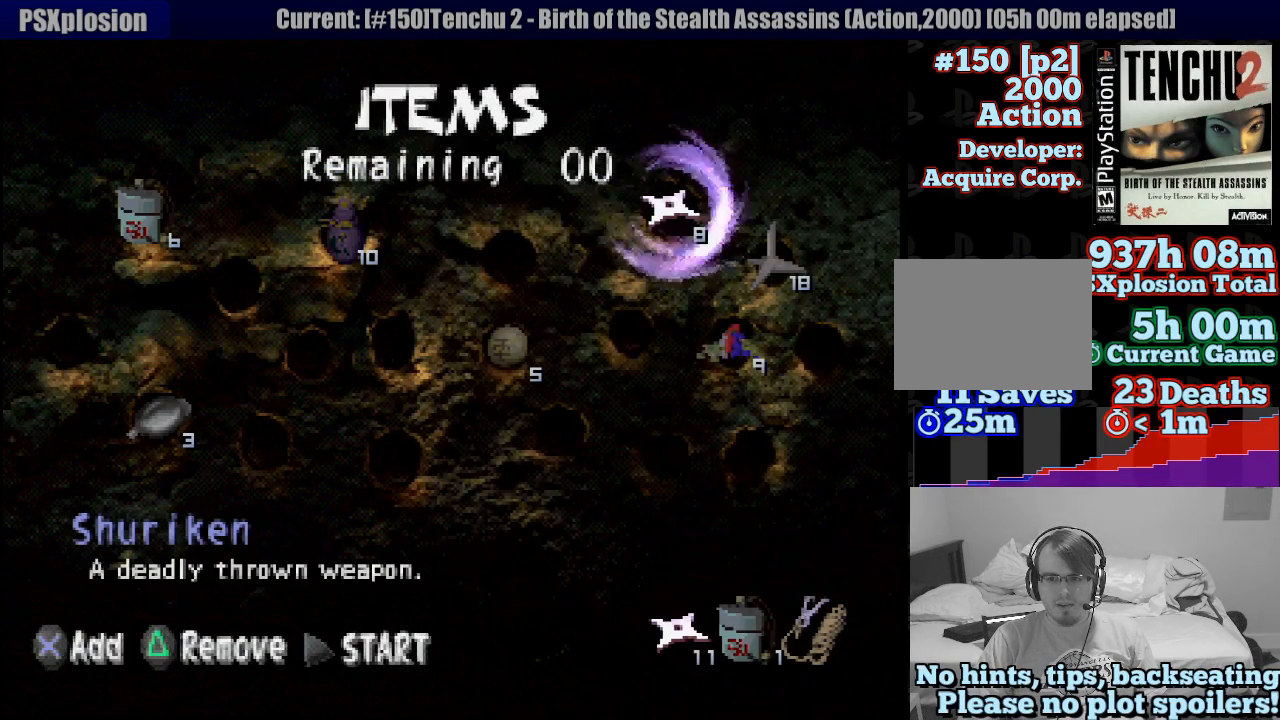
{"buttons": [], "left_stick": "center", "right_stick": "center", "button_events": []}
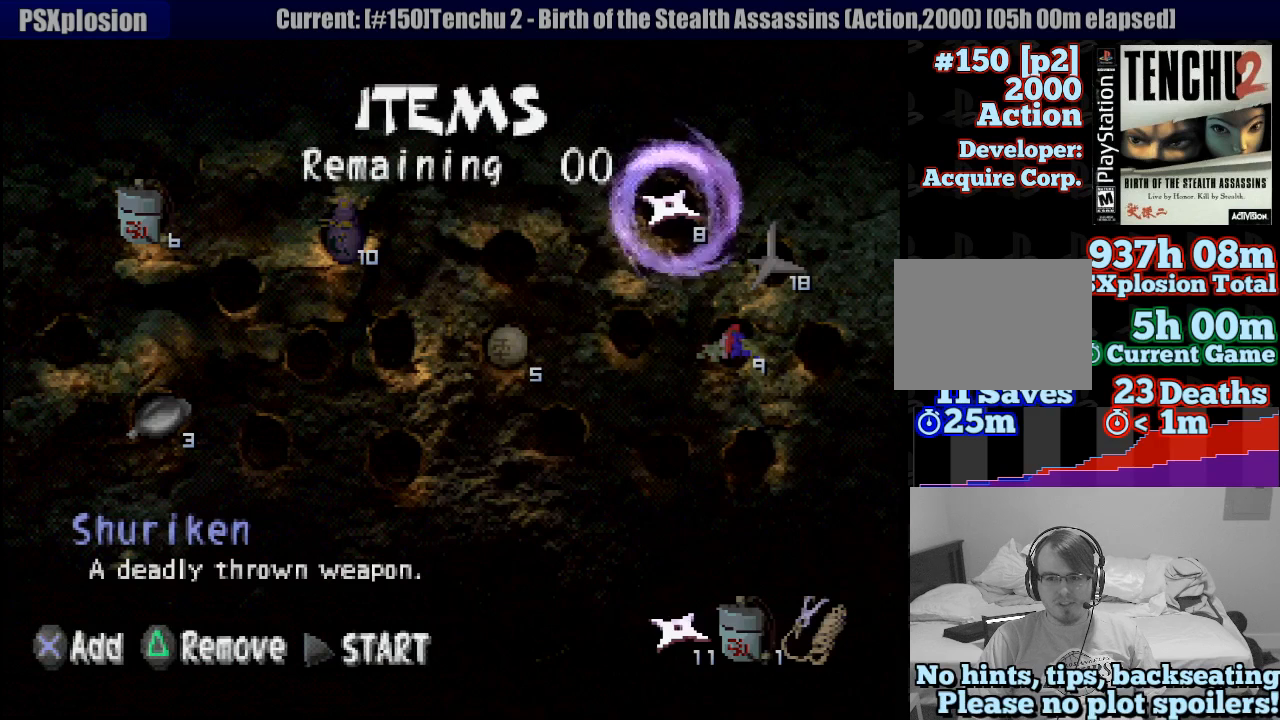
{"buttons": [], "left_stick": "center", "right_stick": "center", "button_events": [[167, "DPAD_DOWN", "down"], [267, "DPAD_DOWN", "up"]]}